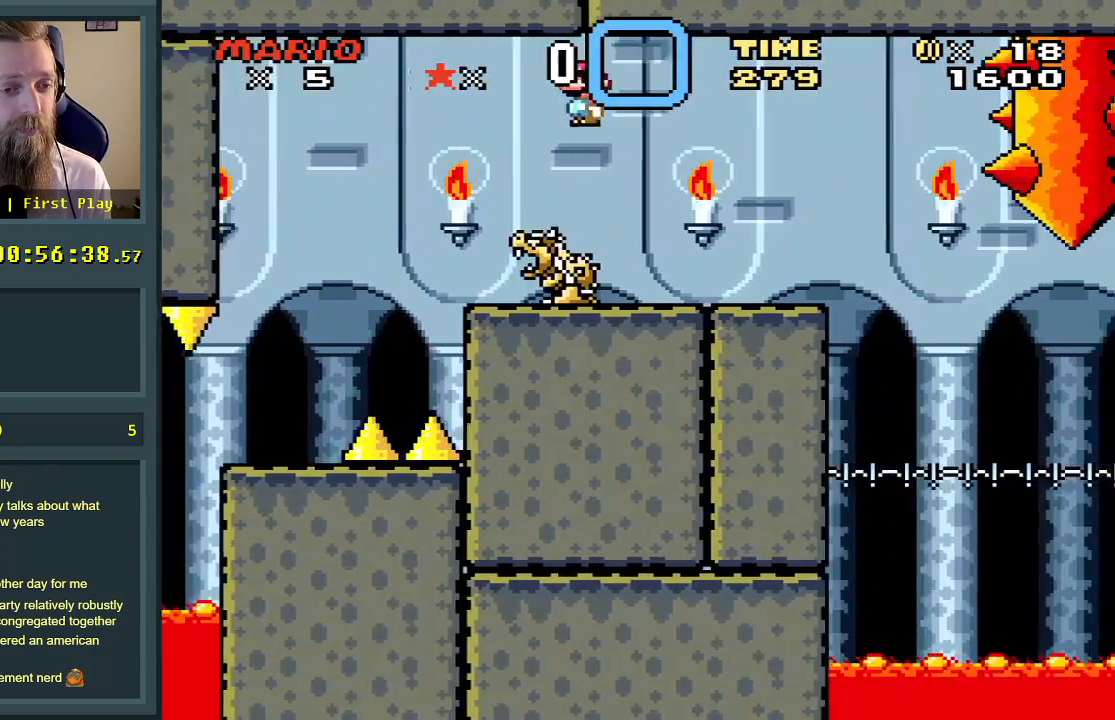
Gameplay with a controller (Nintendo layout); each line is a JSON object with the inputs held at the frame after it. "events" lists button and stick changes between this image and that frame as [ms after this image, input, new state], when the widget could be followed in between. Not read: L3 R3.
{"buttons": ["X", "DPAD_RIGHT"], "events": [[33, "DPAD_RIGHT", "up"], [317, "DPAD_LEFT", "down"], [417, "A", "up"], [433, "DPAD_LEFT", "up"], [500, "DPAD_RIGHT", "down"]]}
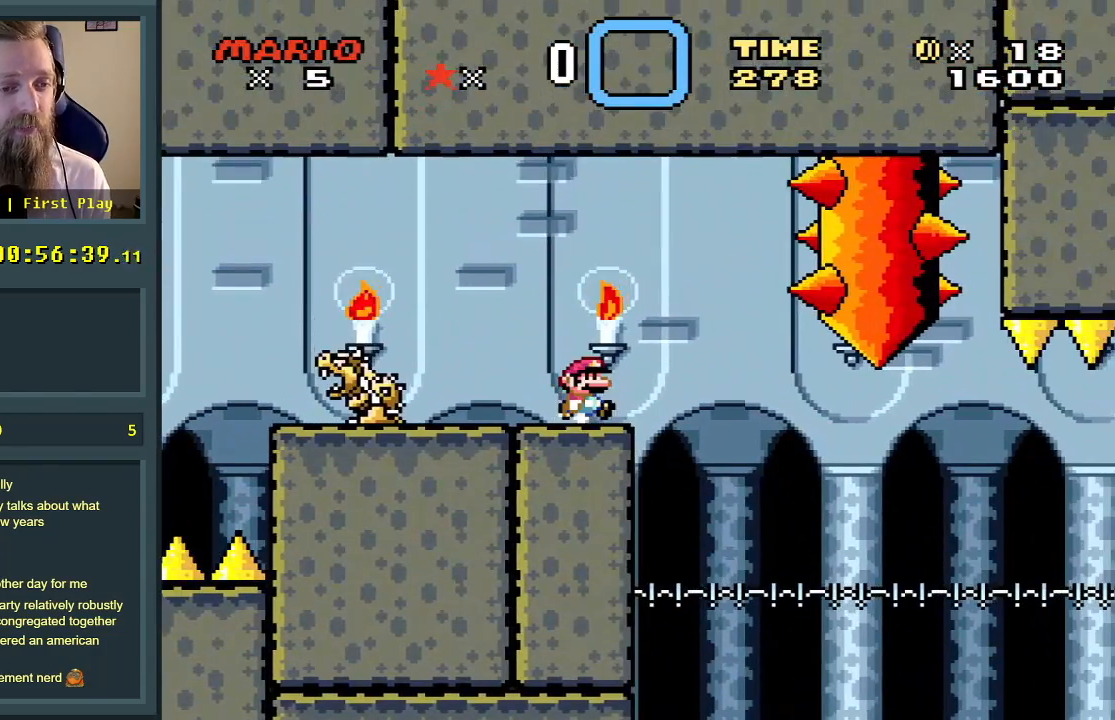
{"buttons": ["X"], "events": [[100, "DPAD_RIGHT", "up"], [300, "DPAD_RIGHT", "down"], [383, "DPAD_RIGHT", "up"]]}
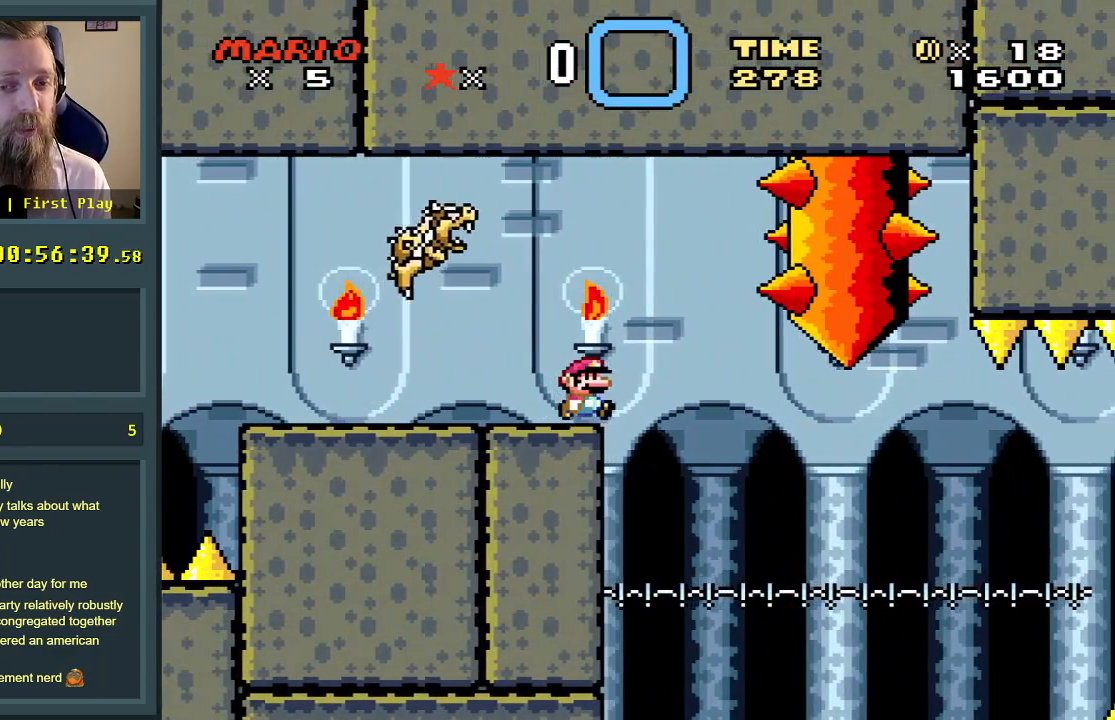
{"buttons": ["X"], "events": [[50, "DPAD_RIGHT", "down"], [117, "DPAD_RIGHT", "up"]]}
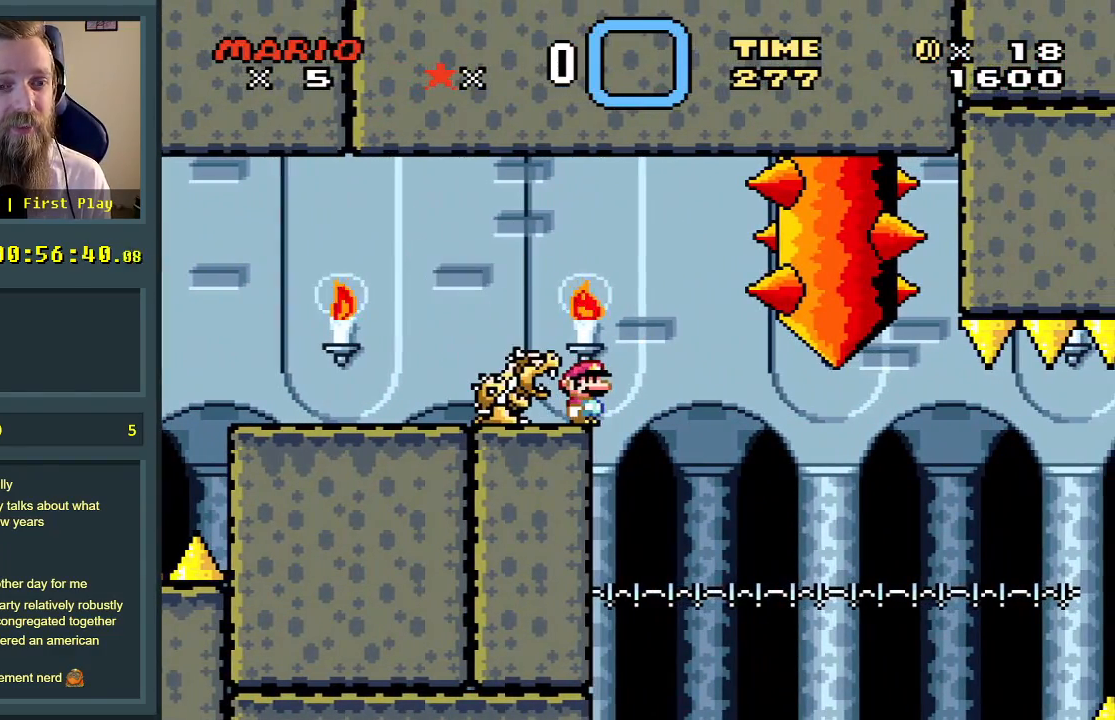
{"buttons": ["X"], "events": [[233, "DPAD_RIGHT", "down"], [267, "DPAD_RIGHT", "up"]]}
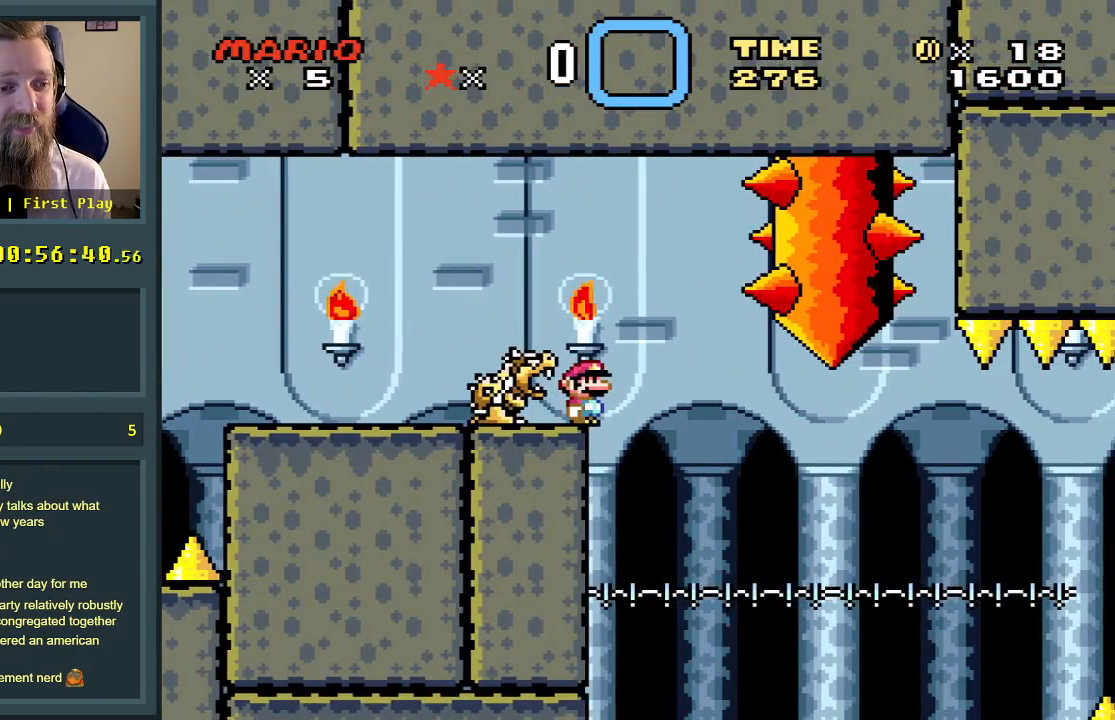
{"buttons": ["X"], "events": []}
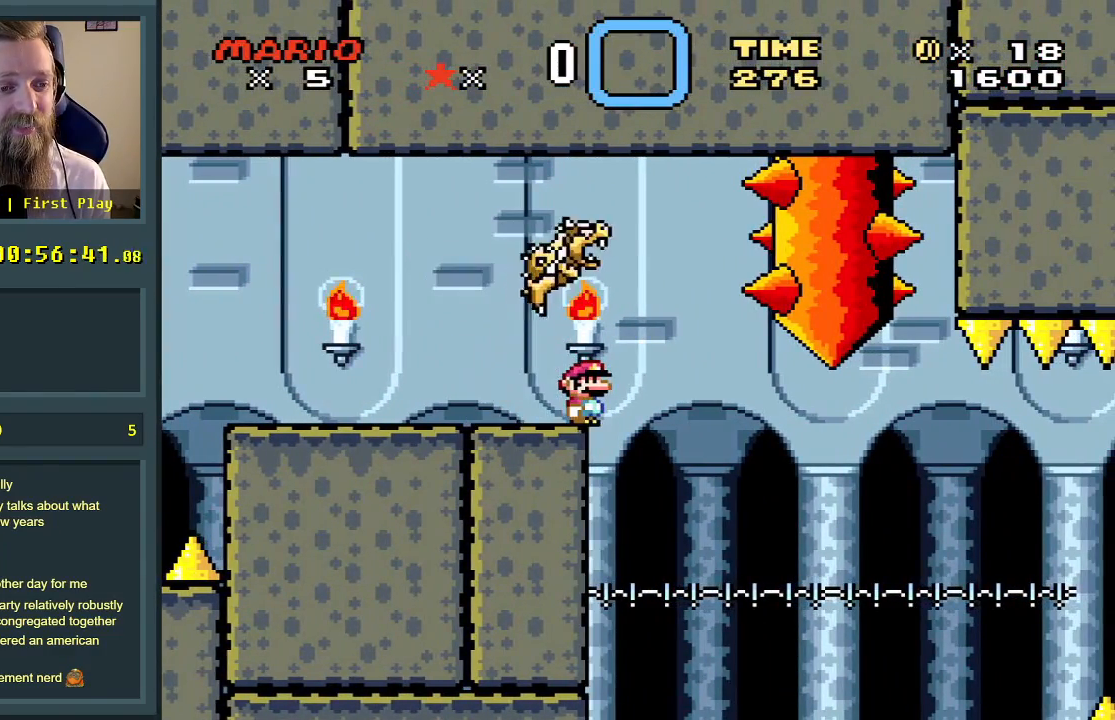
{"buttons": ["A", "X", "DPAD_RIGHT"], "events": [[433, "A", "down"], [450, "DPAD_RIGHT", "down"]]}
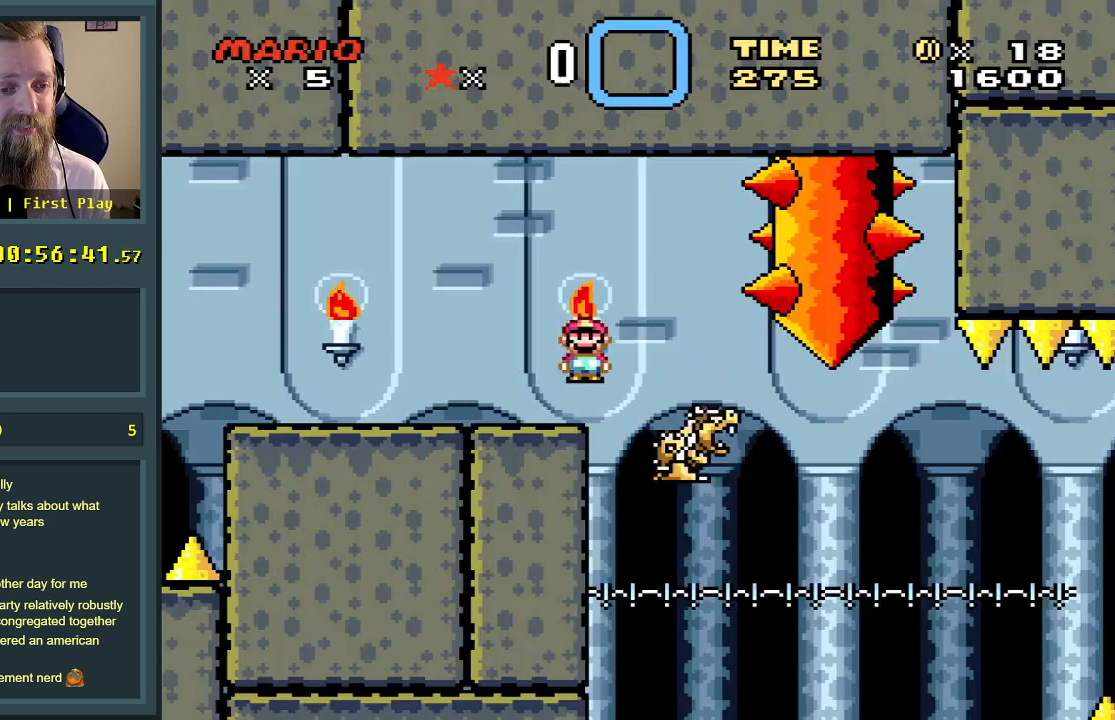
{"buttons": ["X", "DPAD_RIGHT"], "events": [[67, "A", "up"]]}
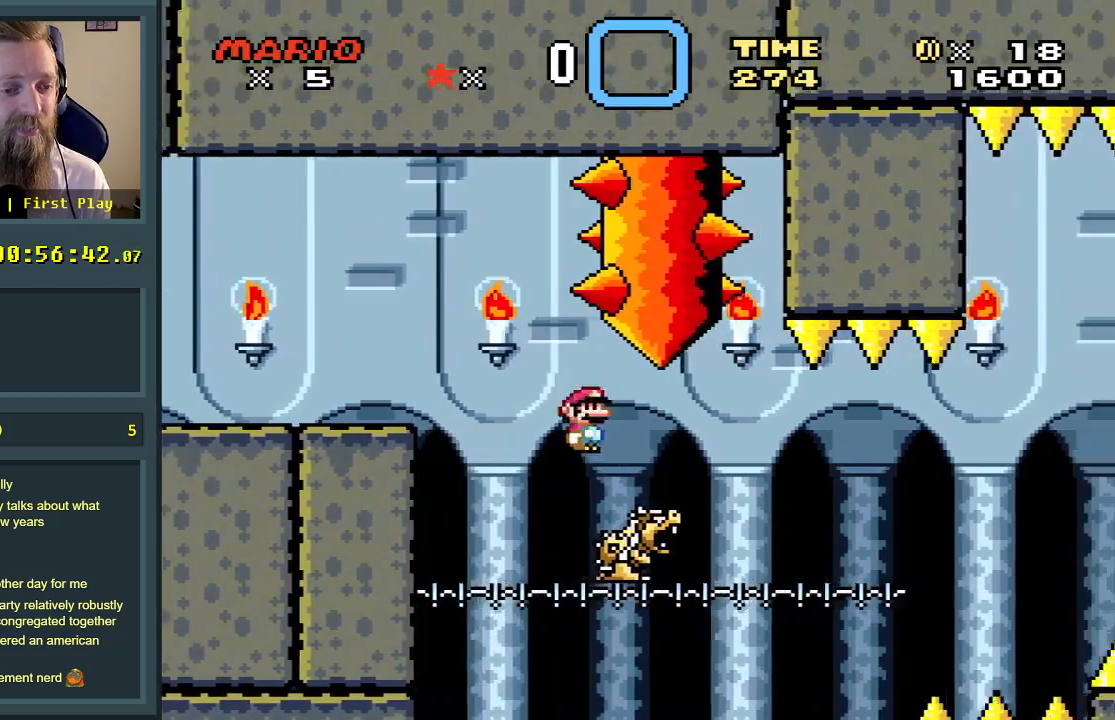
{"buttons": ["X"], "events": [[17, "DPAD_RIGHT", "up"], [167, "DPAD_LEFT", "down"], [283, "DPAD_LEFT", "up"], [350, "DPAD_RIGHT", "down"], [483, "DPAD_RIGHT", "up"]]}
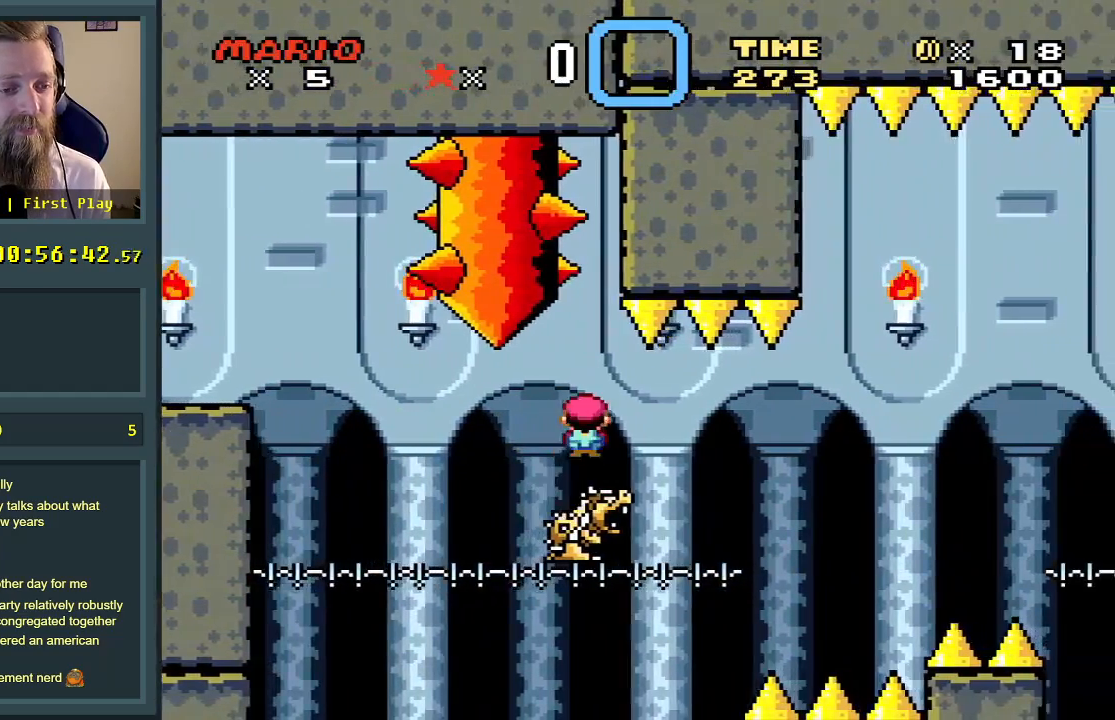
{"buttons": ["X", "DPAD_RIGHT"], "events": [[300, "DPAD_LEFT", "down"], [383, "DPAD_LEFT", "up"], [433, "DPAD_RIGHT", "down"]]}
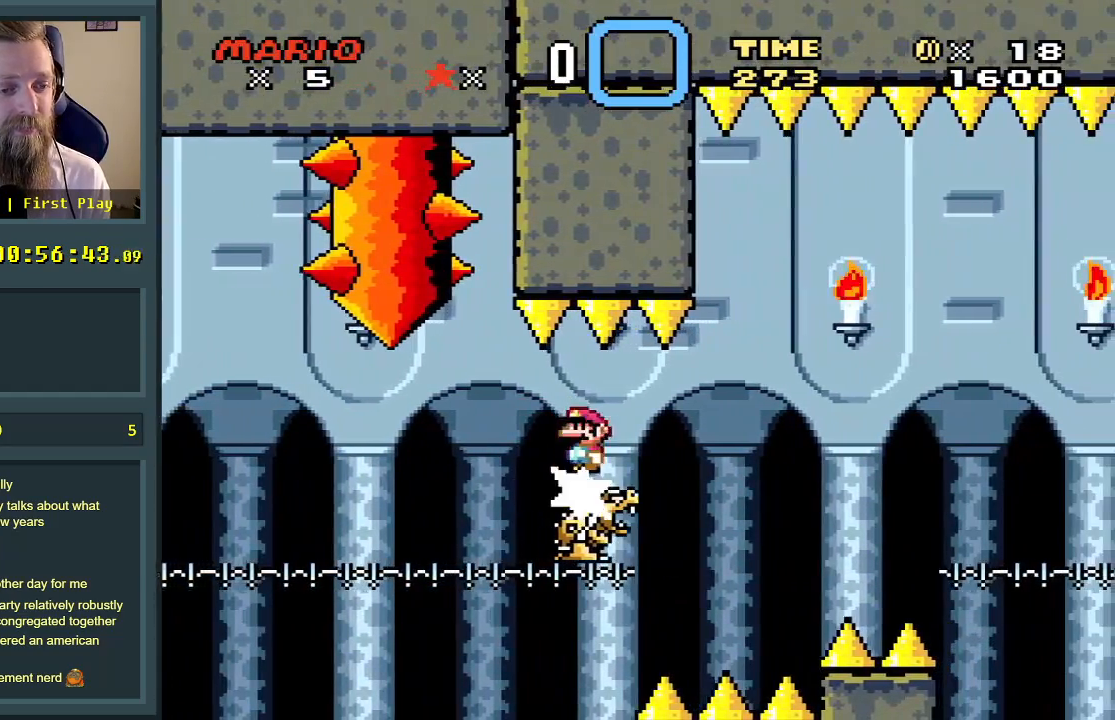
{"buttons": ["X"], "events": [[83, "DPAD_RIGHT", "up"]]}
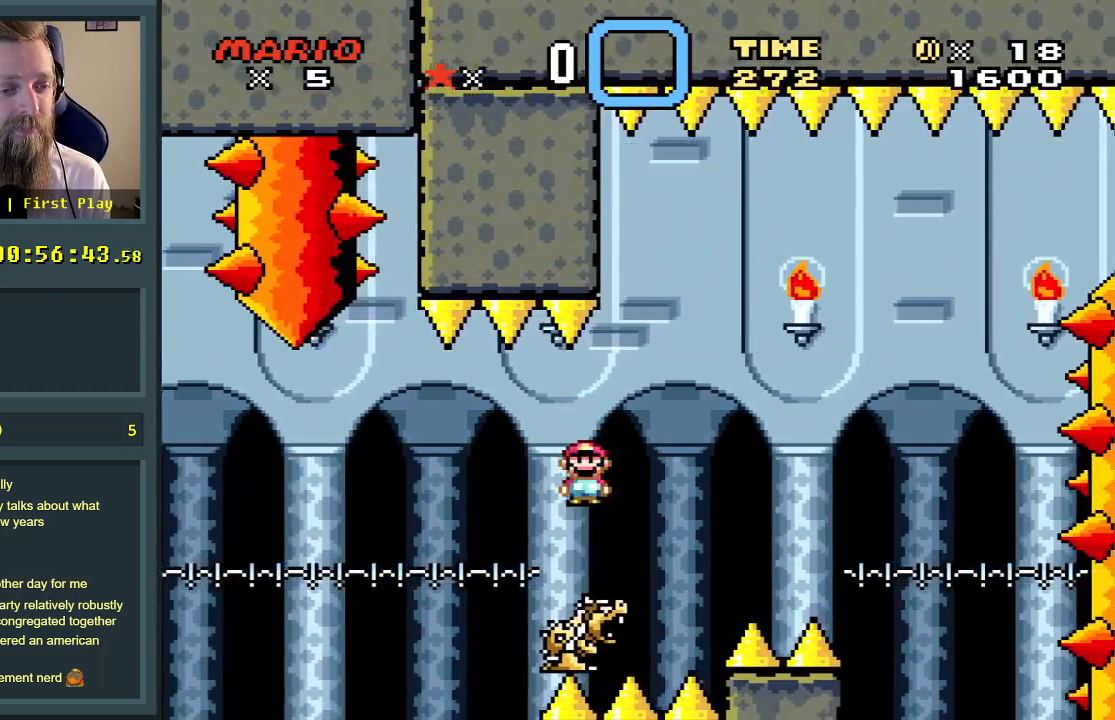
{"buttons": ["X"], "events": [[83, "A", "down"], [117, "DPAD_LEFT", "down"], [167, "DPAD_LEFT", "up"], [300, "A", "up"]]}
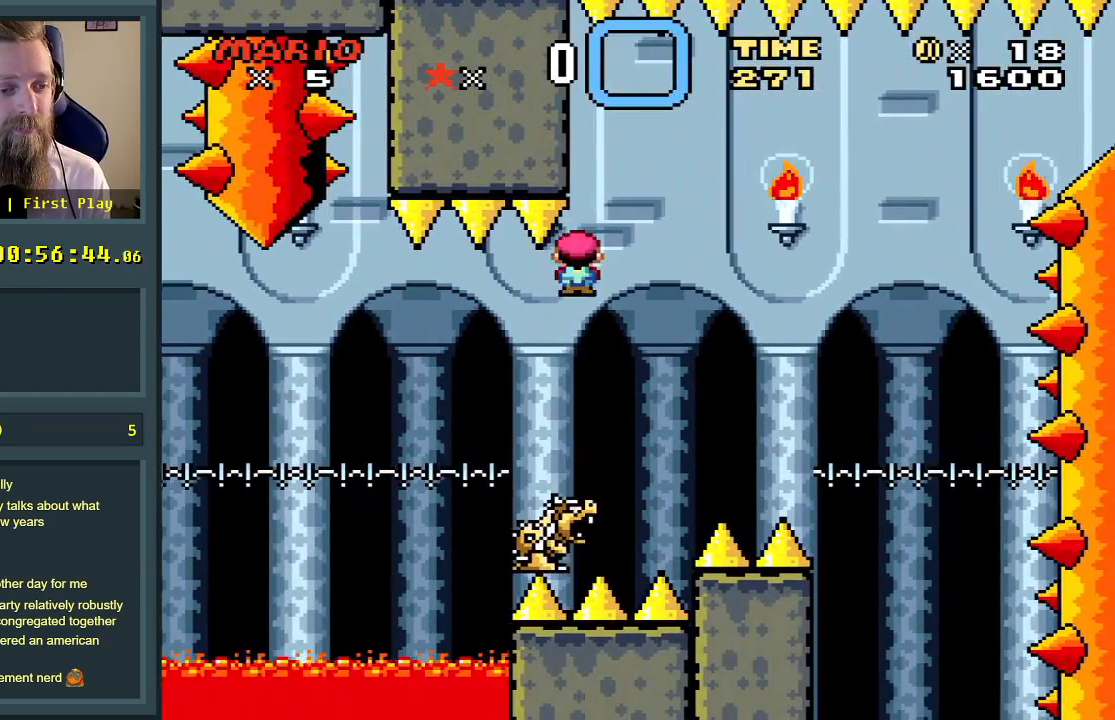
{"buttons": ["A", "X"], "events": [[167, "A", "down"], [200, "DPAD_RIGHT", "down"], [483, "DPAD_RIGHT", "up"]]}
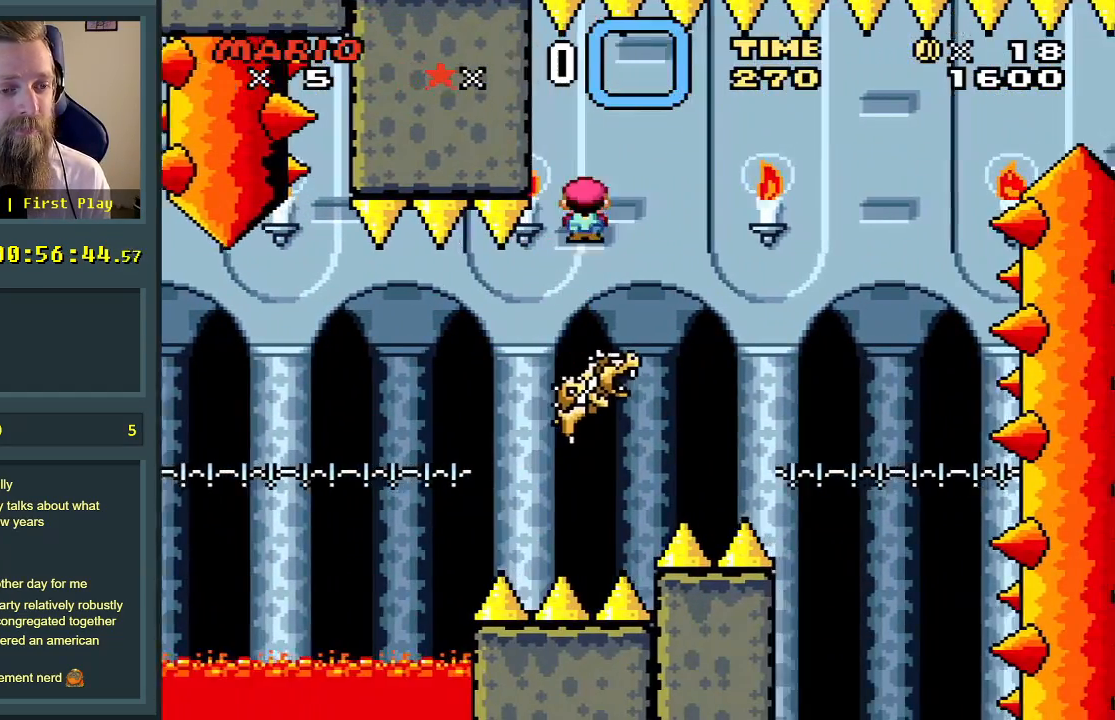
{"buttons": ["A", "X"], "events": [[67, "A", "up"], [267, "DPAD_LEFT", "down"], [283, "A", "down"], [383, "DPAD_LEFT", "up"]]}
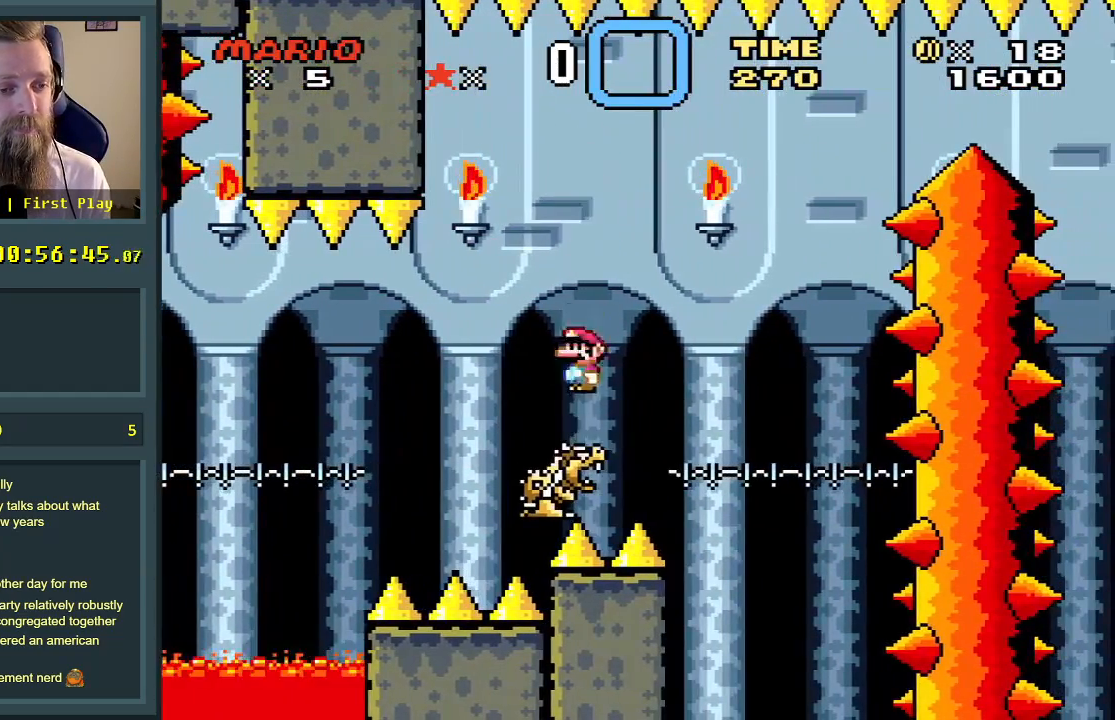
{"buttons": ["A", "X"], "events": [[17, "DPAD_RIGHT", "down"], [83, "DPAD_RIGHT", "up"]]}
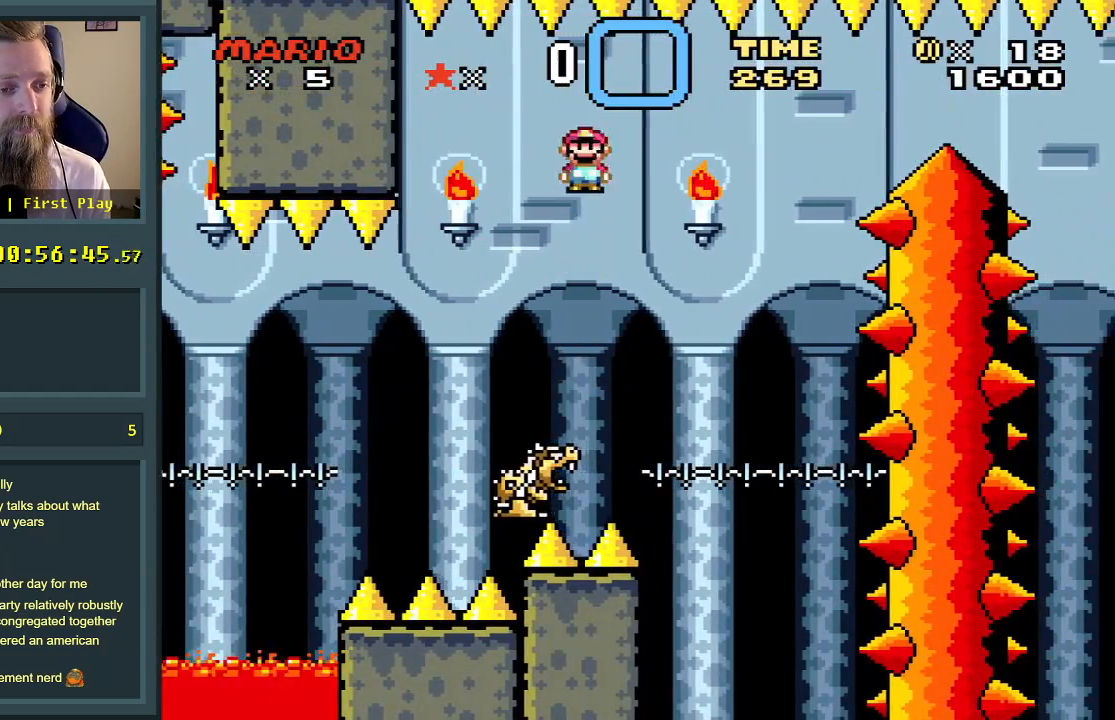
{"buttons": ["X"], "events": [[33, "DPAD_LEFT", "down"], [50, "DPAD_LEFT", "up"], [167, "DPAD_RIGHT", "down"], [267, "DPAD_RIGHT", "up"], [483, "A", "up"]]}
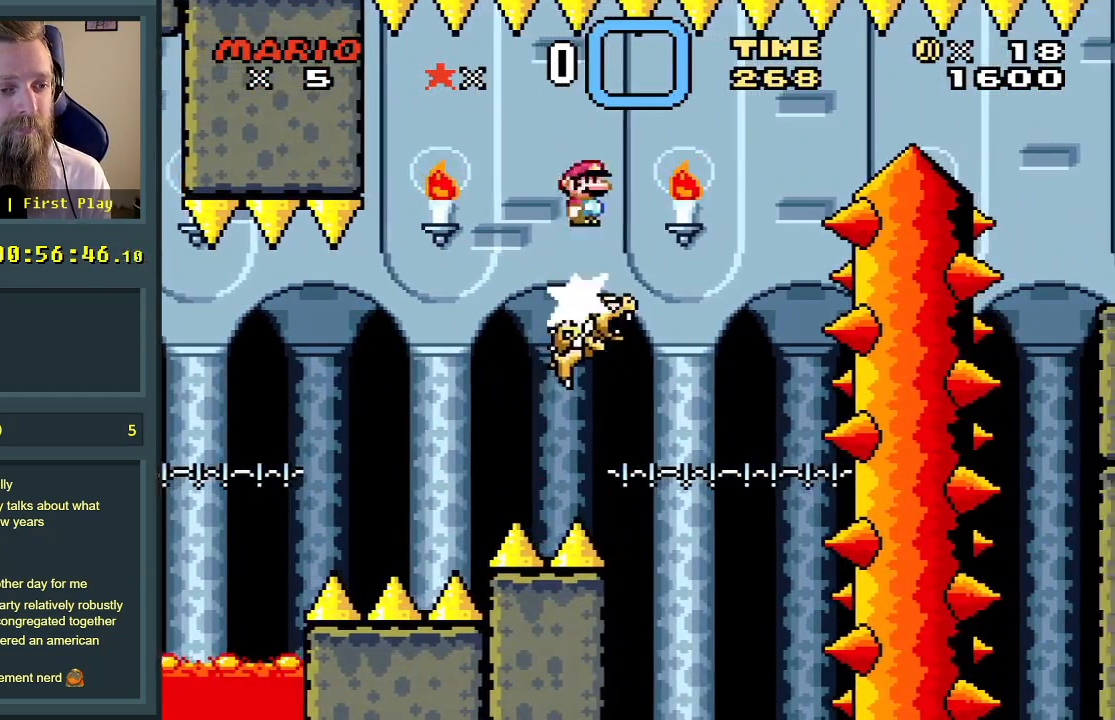
{"buttons": ["X"], "events": [[33, "DPAD_RIGHT", "down"], [100, "DPAD_RIGHT", "up"]]}
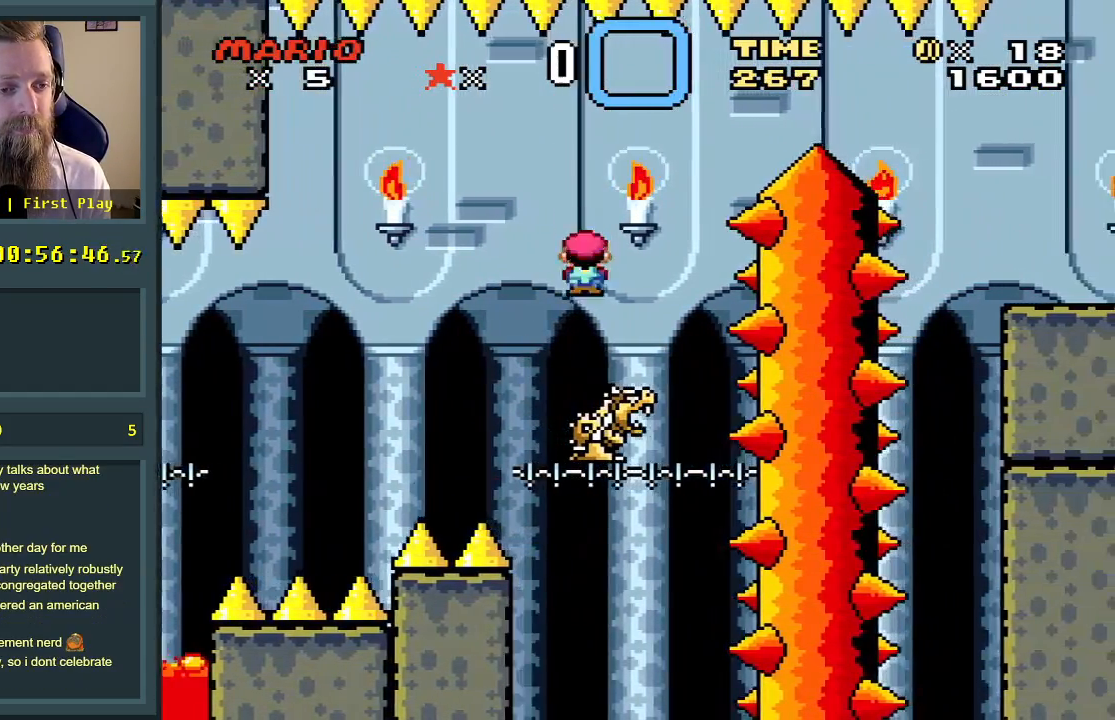
{"buttons": ["A", "X"], "events": [[350, "A", "down"]]}
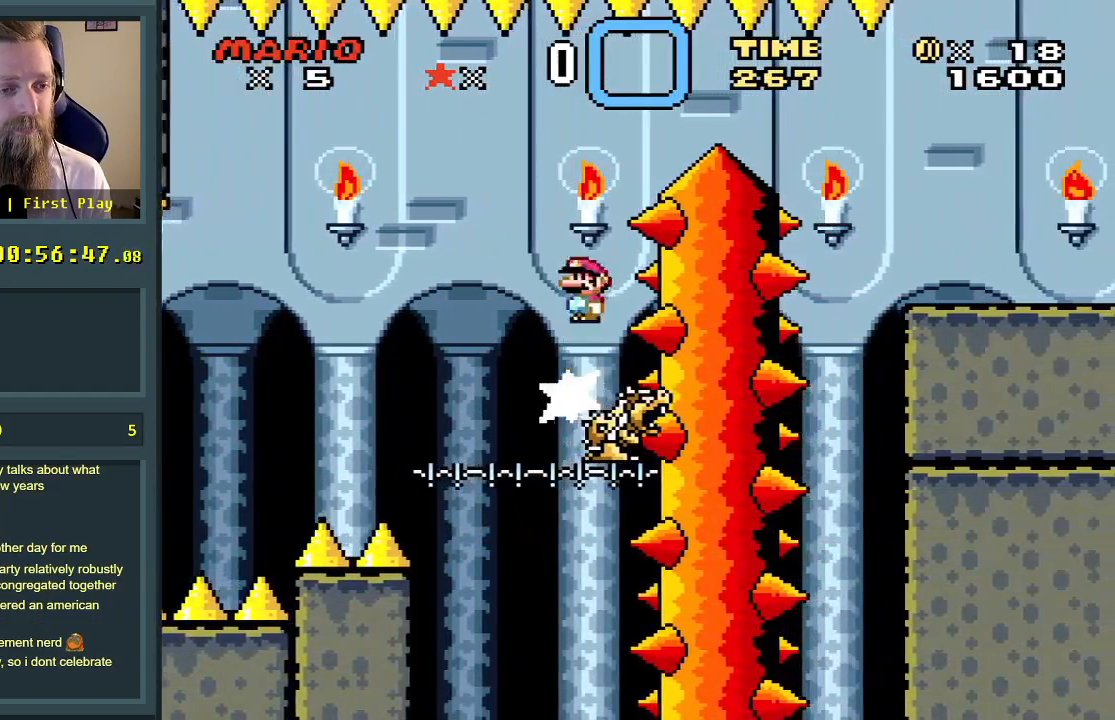
{"buttons": ["A", "X", "DPAD_RIGHT"], "events": [[50, "DPAD_RIGHT", "down"]]}
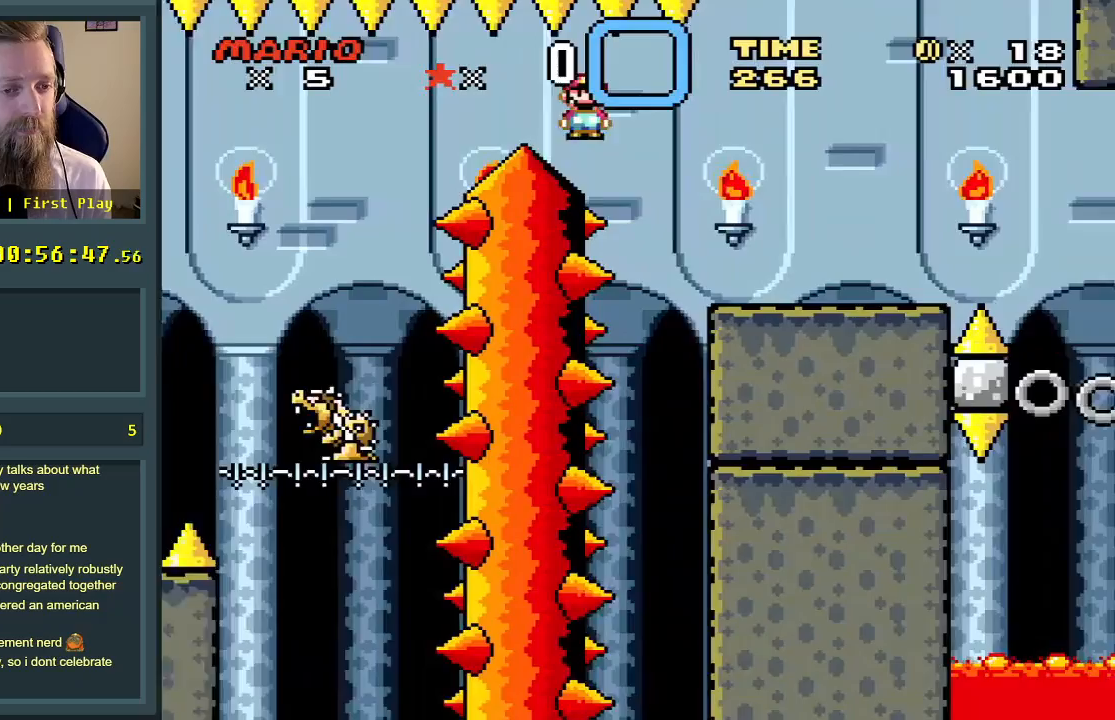
{"buttons": ["X"], "events": [[250, "DPAD_RIGHT", "up"], [267, "A", "up"], [383, "DPAD_LEFT", "down"], [500, "DPAD_LEFT", "up"]]}
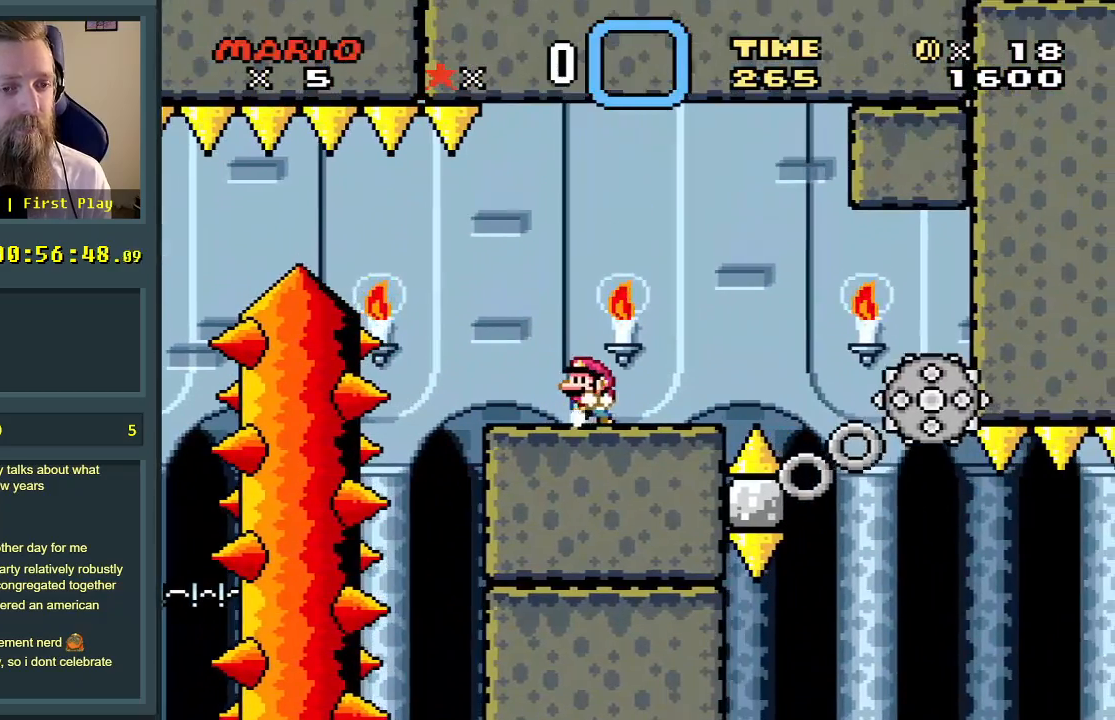
{"buttons": ["X"], "events": []}
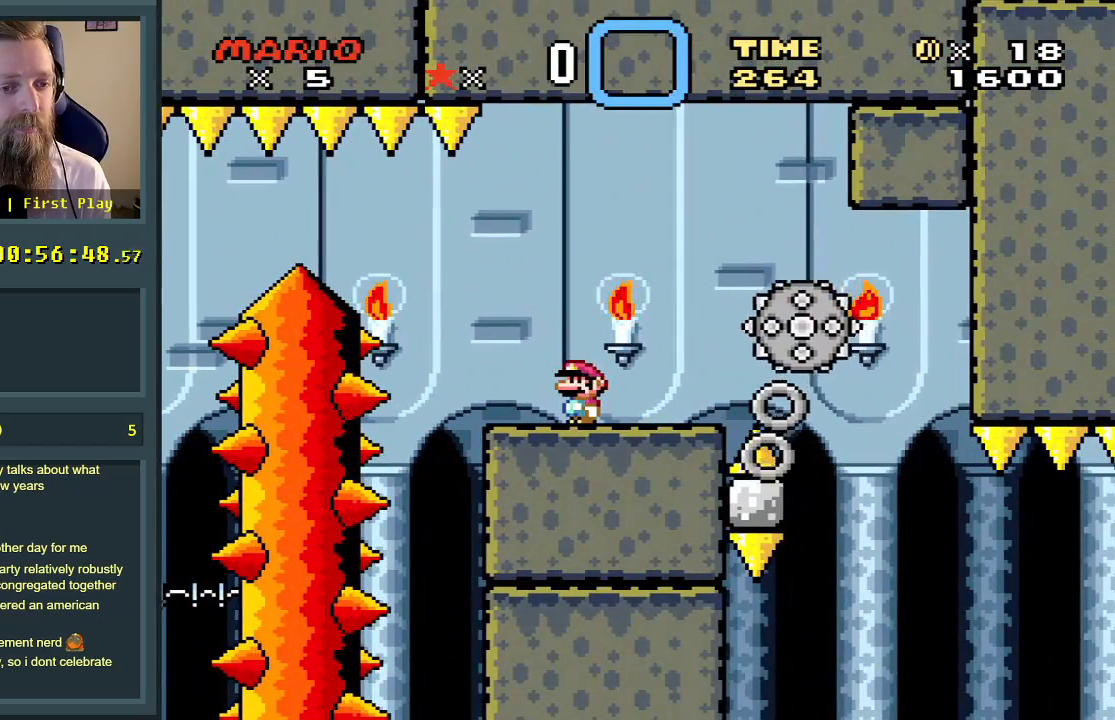
{"buttons": ["A", "X", "DPAD_UP", "DPAD_RIGHT"], "events": [[133, "DPAD_LEFT", "down"], [350, "A", "down"], [367, "DPAD_LEFT", "up"], [417, "DPAD_RIGHT", "down"], [500, "DPAD_UP", "down"]]}
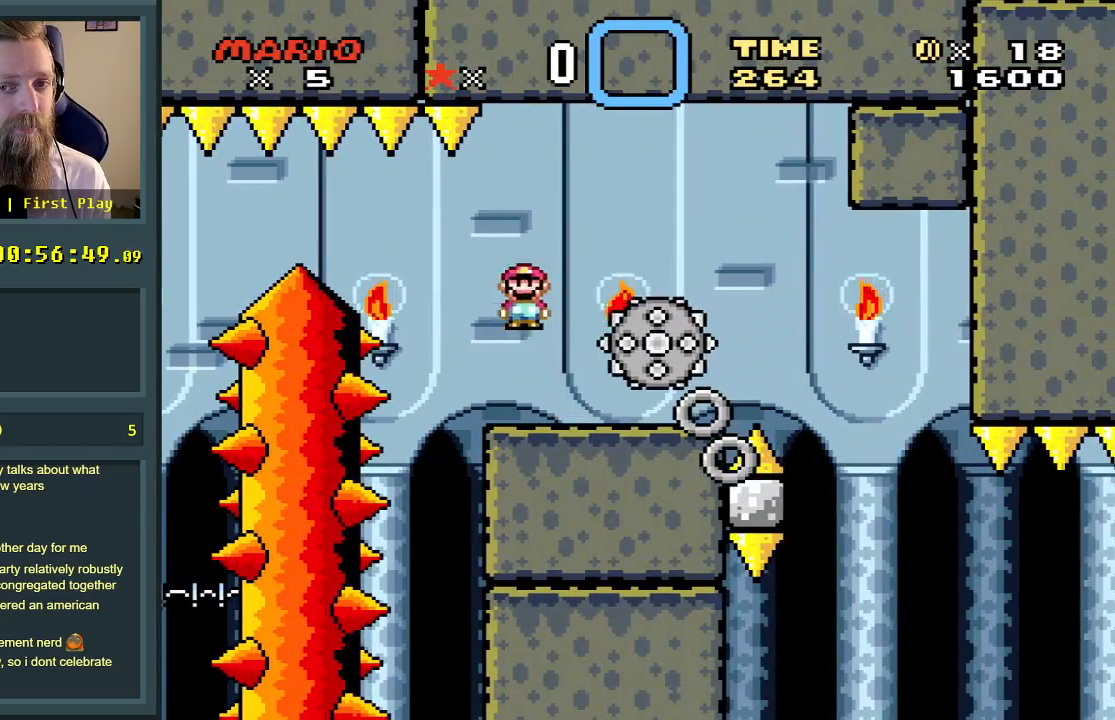
{"buttons": ["A", "X", "DPAD_LEFT"], "events": [[217, "DPAD_RIGHT", "up"], [233, "DPAD_UP", "up"], [417, "DPAD_LEFT", "down"]]}
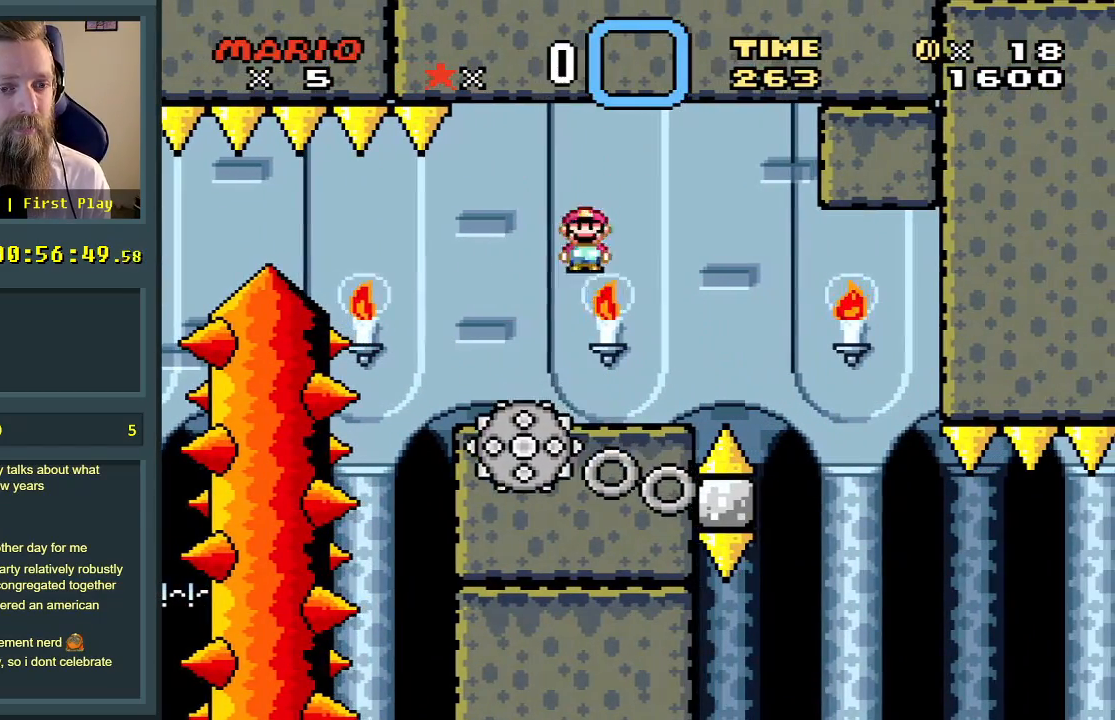
{"buttons": ["X", "DPAD_RIGHT"], "events": [[50, "DPAD_LEFT", "up"], [67, "A", "up"], [167, "DPAD_RIGHT", "down"], [250, "DPAD_RIGHT", "up"], [483, "DPAD_RIGHT", "down"]]}
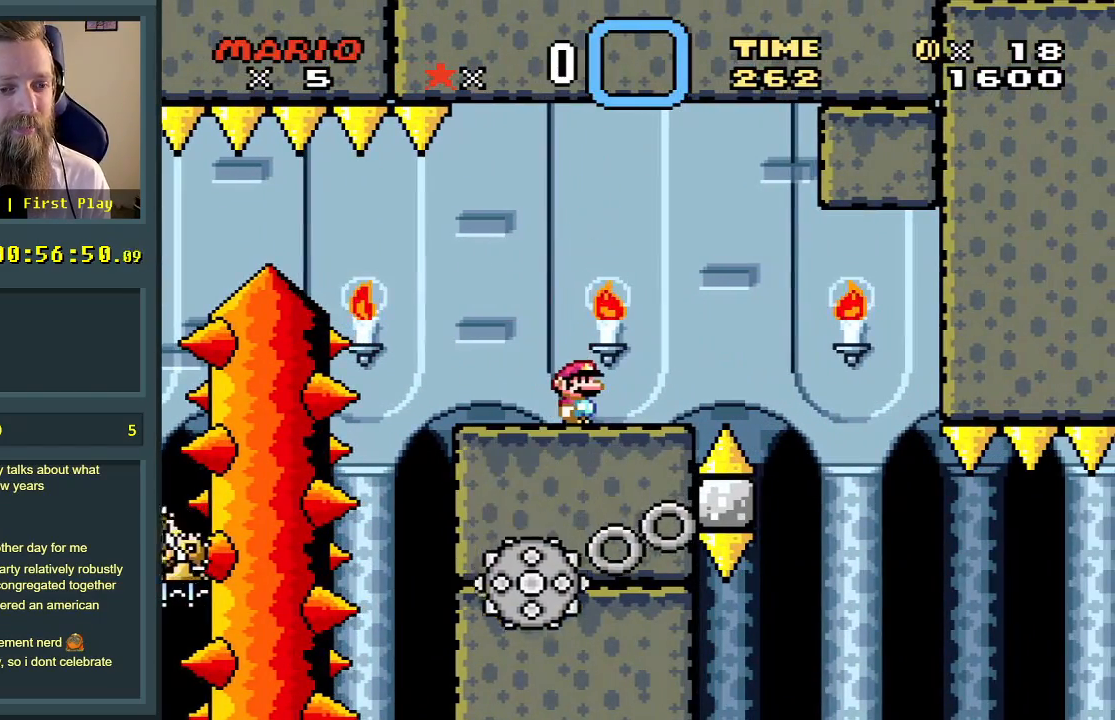
{"buttons": ["A", "X", "DPAD_RIGHT"], "events": [[83, "DPAD_RIGHT", "up"], [433, "DPAD_RIGHT", "down"], [500, "A", "down"]]}
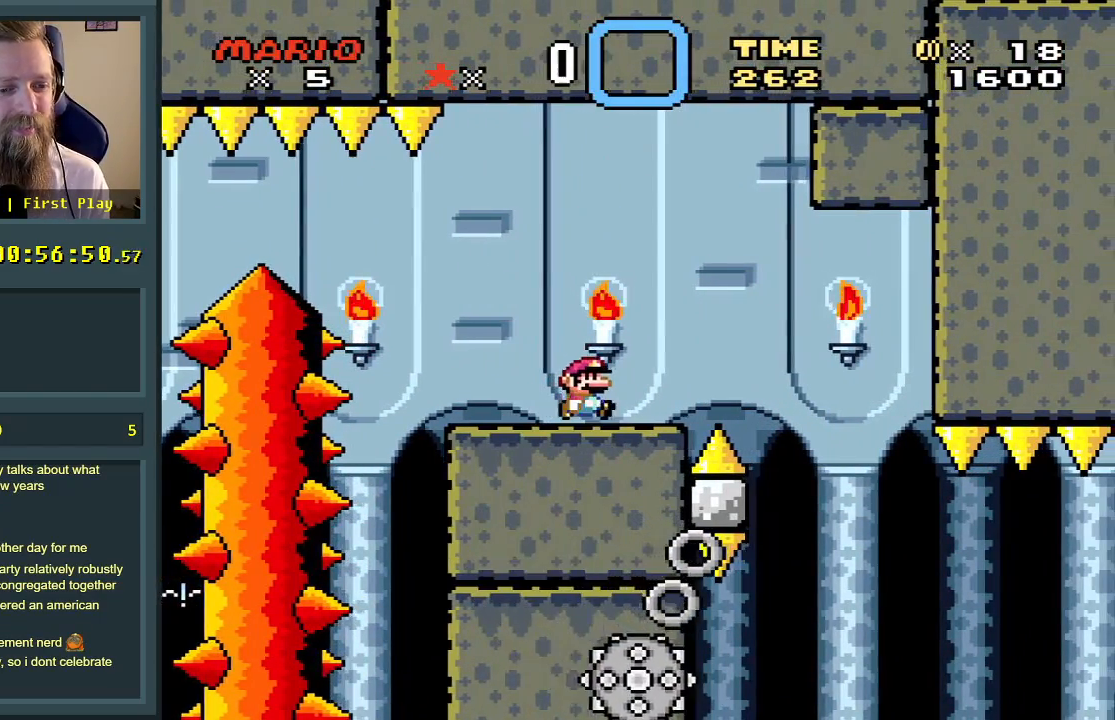
{"buttons": ["X"], "events": [[233, "A", "up"], [317, "DPAD_RIGHT", "up"]]}
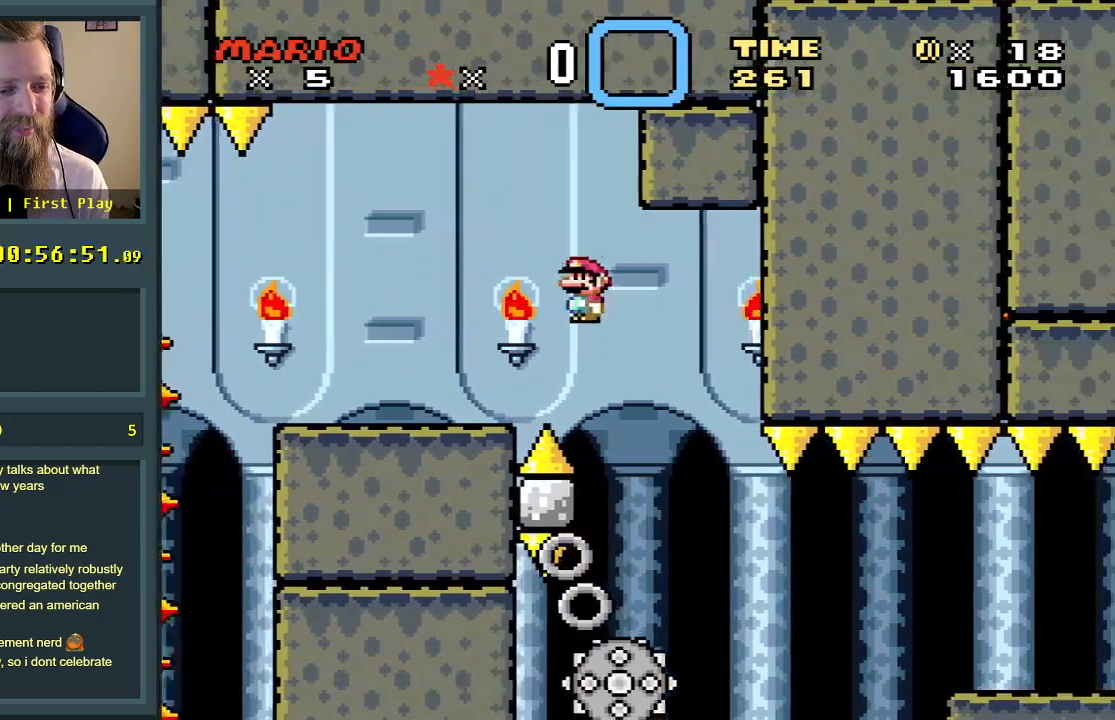
{"buttons": ["A", "X", "DPAD_RIGHT"], "events": [[167, "DPAD_RIGHT", "down"], [433, "A", "down"]]}
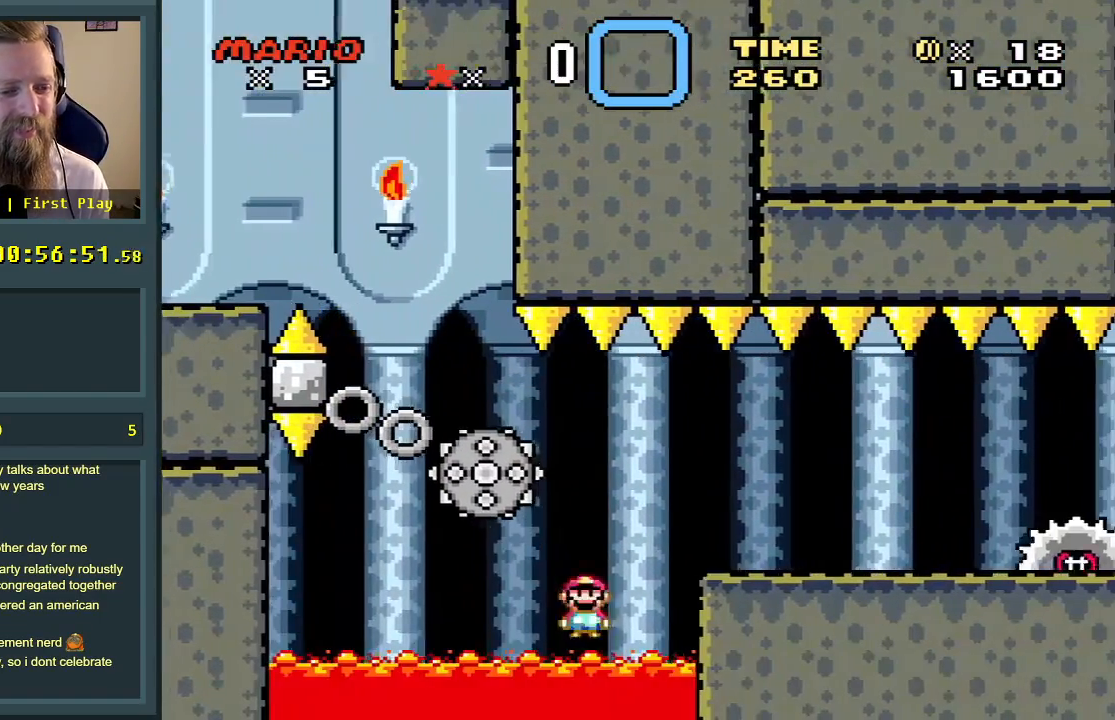
{"buttons": [], "events": [[200, "DPAD_RIGHT", "up"], [300, "A", "up"], [300, "X", "up"]]}
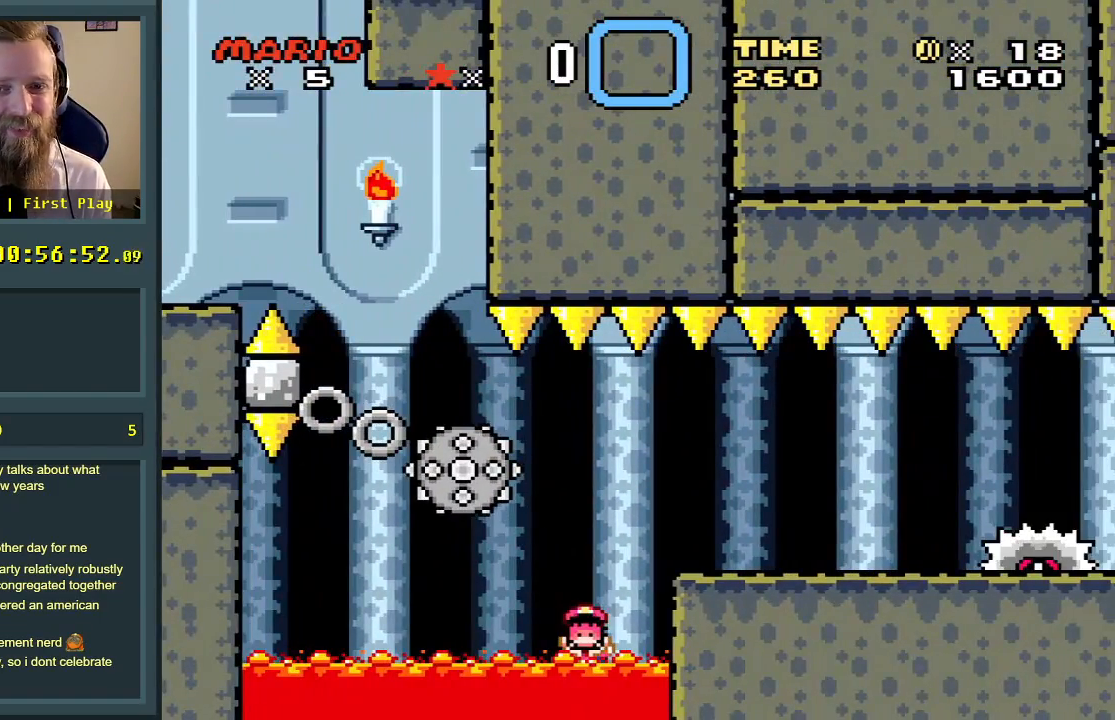
{"buttons": [], "events": []}
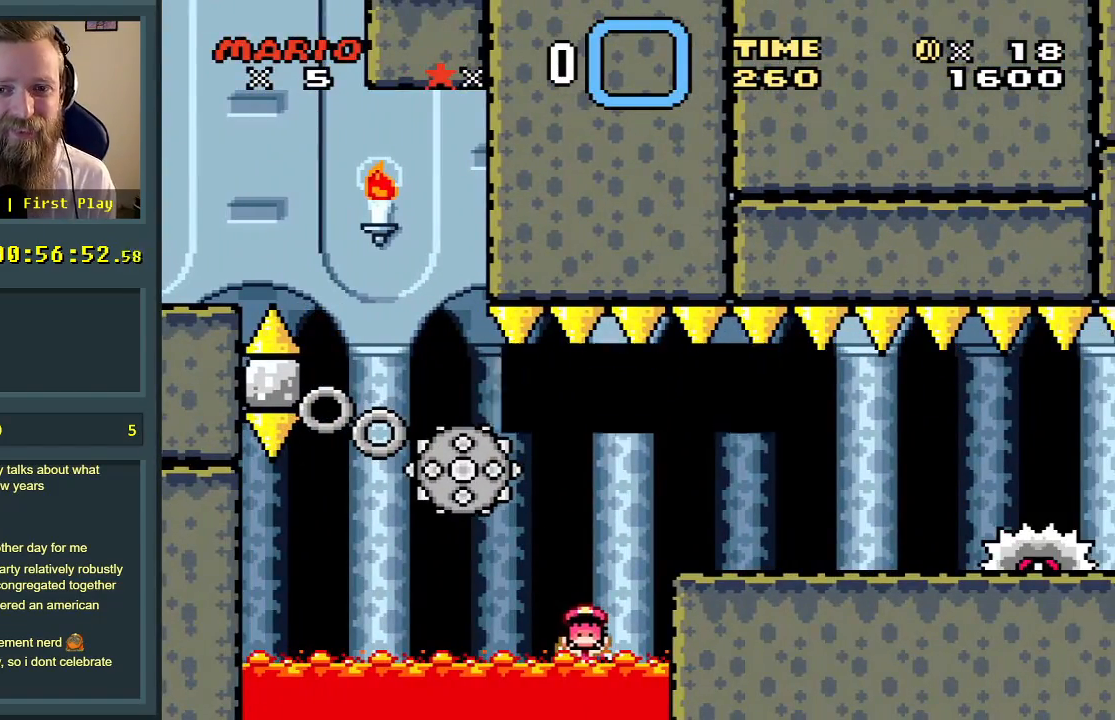
{"buttons": ["A"], "events": [[117, "A", "down"], [233, "A", "up"], [350, "A", "down"]]}
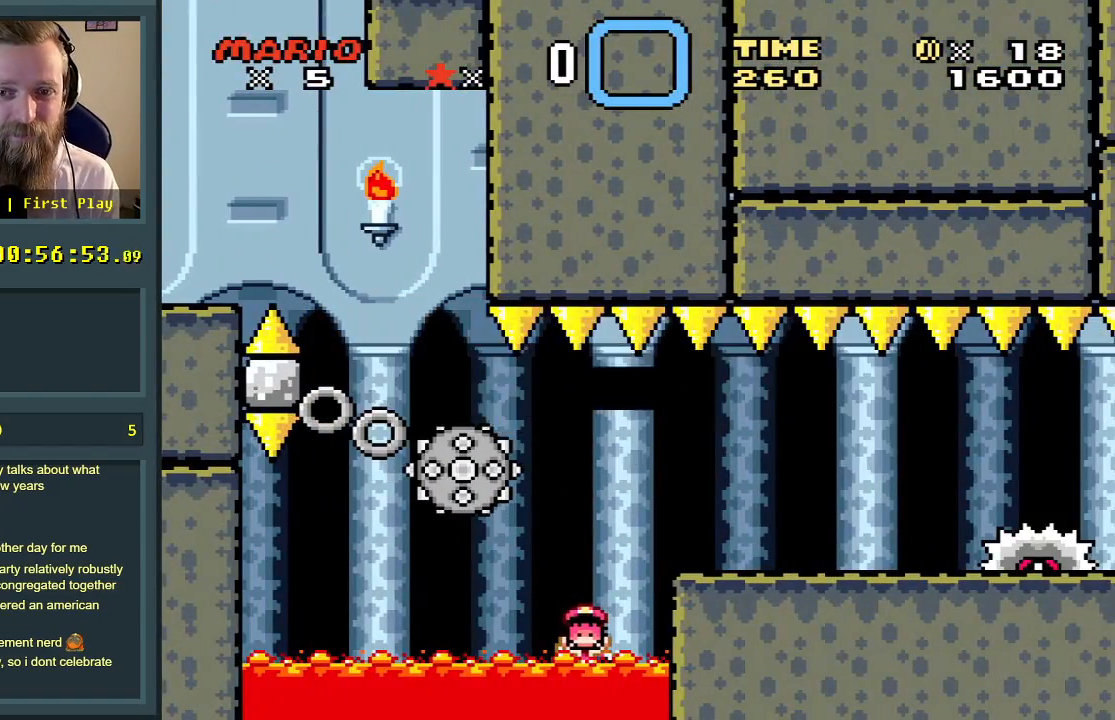
{"buttons": [], "events": [[33, "A", "up"], [100, "A", "down"], [217, "A", "up"]]}
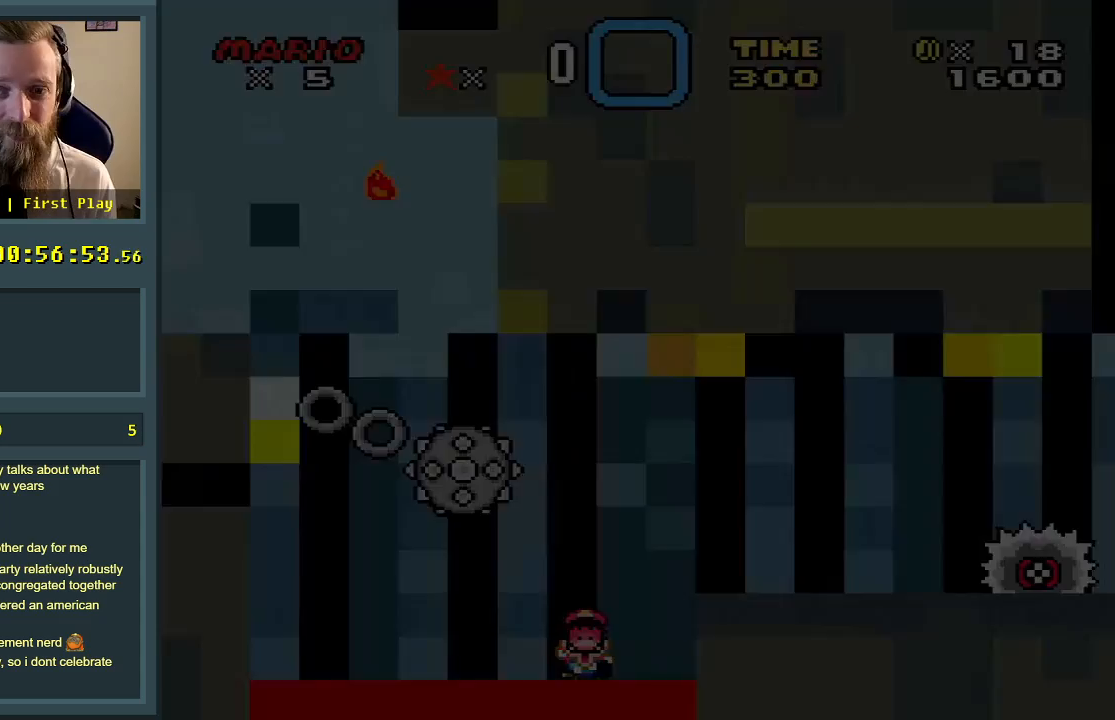
{"buttons": [], "events": []}